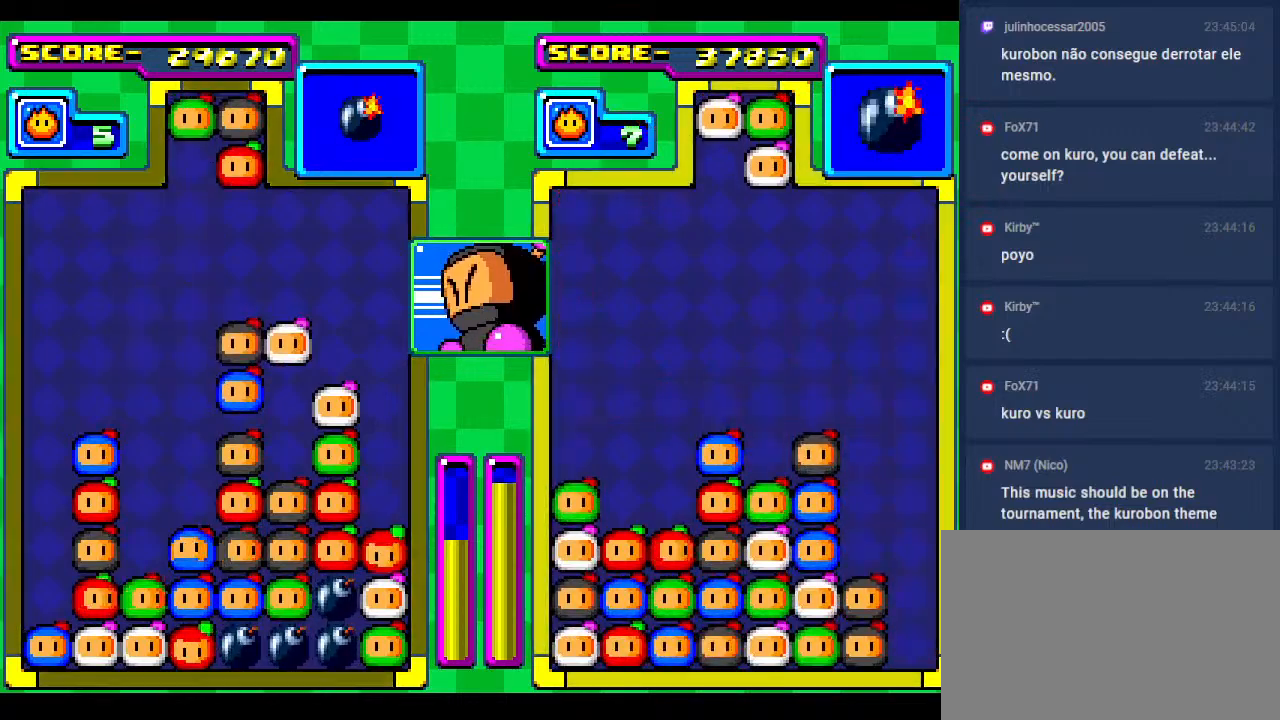
Gameplay with a controller; each line is a JSON object with the inputs held at the frame after it. "events" lists button and stick changes between this image and that frame as [ms after this image, input, new state], when the widget could be followed in between. Not read: L3 R3 other_buttons.
{"buttons": ["DPAD_DOWN"], "events": [[400, "DPAD_DOWN", "down"]]}
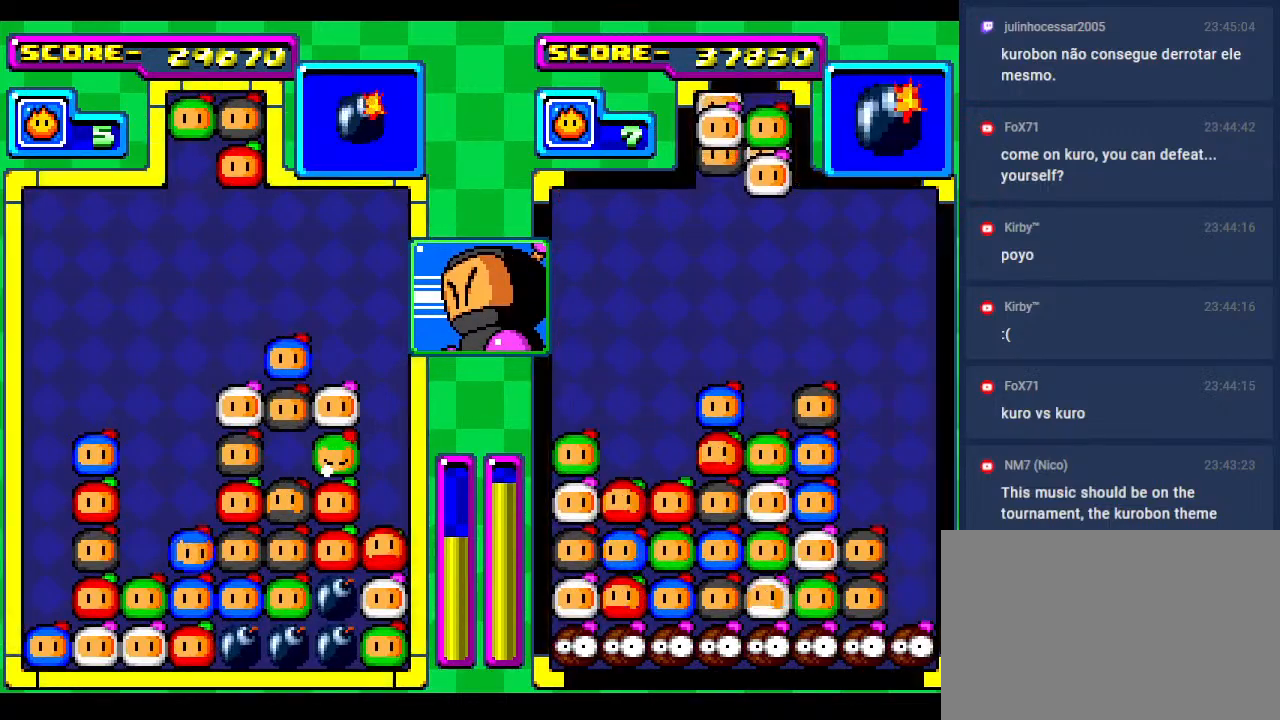
{"buttons": ["DPAD_DOWN"], "events": [[233, "DPAD_DOWN", "up"], [317, "DPAD_DOWN", "down"]]}
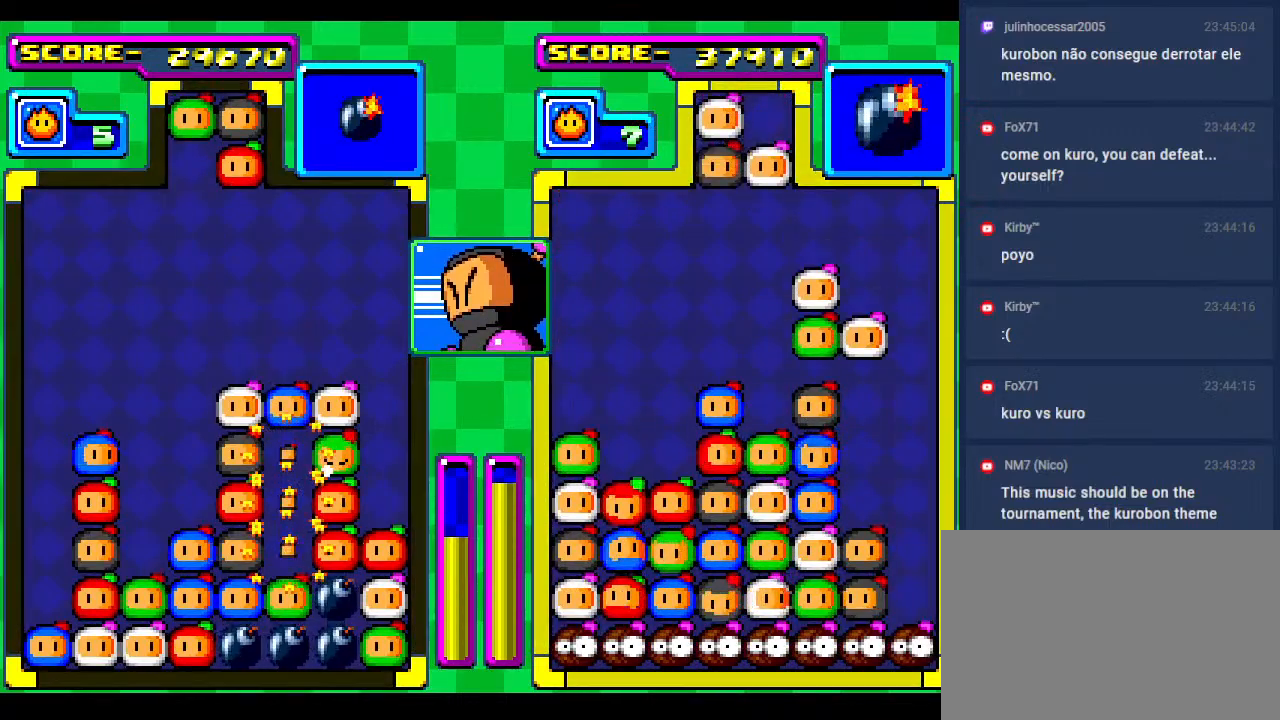
{"buttons": ["DPAD_LEFT"], "events": [[50, "DPAD_DOWN", "up"], [133, "DPAD_LEFT", "down"], [200, "DPAD_DOWN", "down"], [217, "DPAD_LEFT", "up"], [417, "DPAD_DOWN", "up"], [417, "DPAD_LEFT", "down"]]}
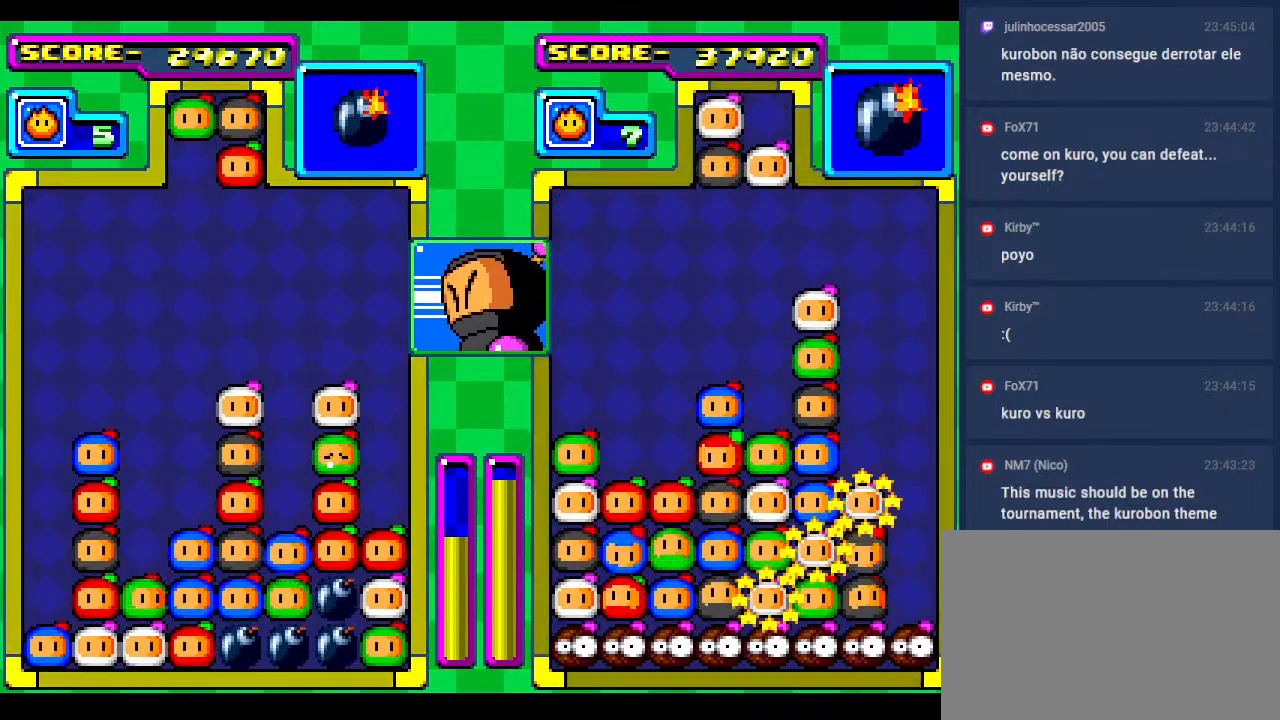
{"buttons": [], "events": [[67, "DPAD_LEFT", "up"], [117, "DPAD_DOWN", "down"], [200, "DPAD_LEFT", "down"], [233, "DPAD_DOWN", "up"], [367, "DPAD_LEFT", "up"]]}
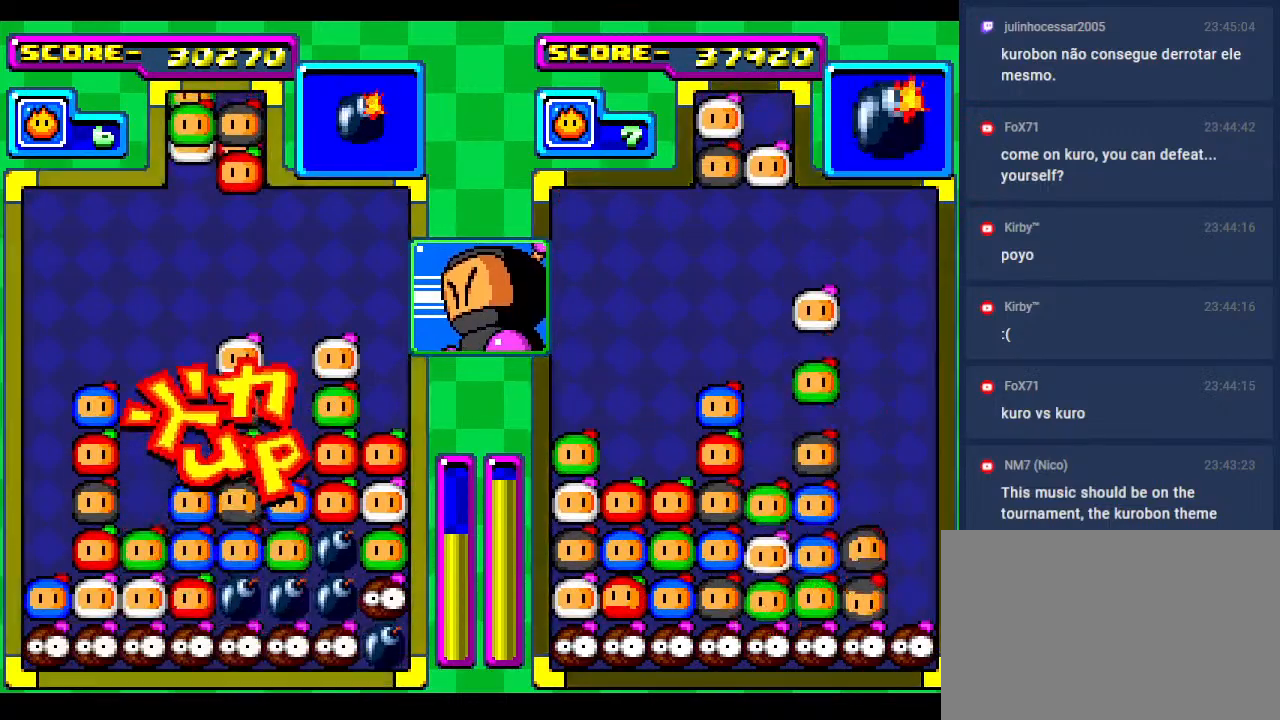
{"buttons": [], "events": [[117, "DPAD_LEFT", "down"], [250, "DPAD_LEFT", "up"], [333, "DPAD_LEFT", "down"], [500, "DPAD_LEFT", "up"]]}
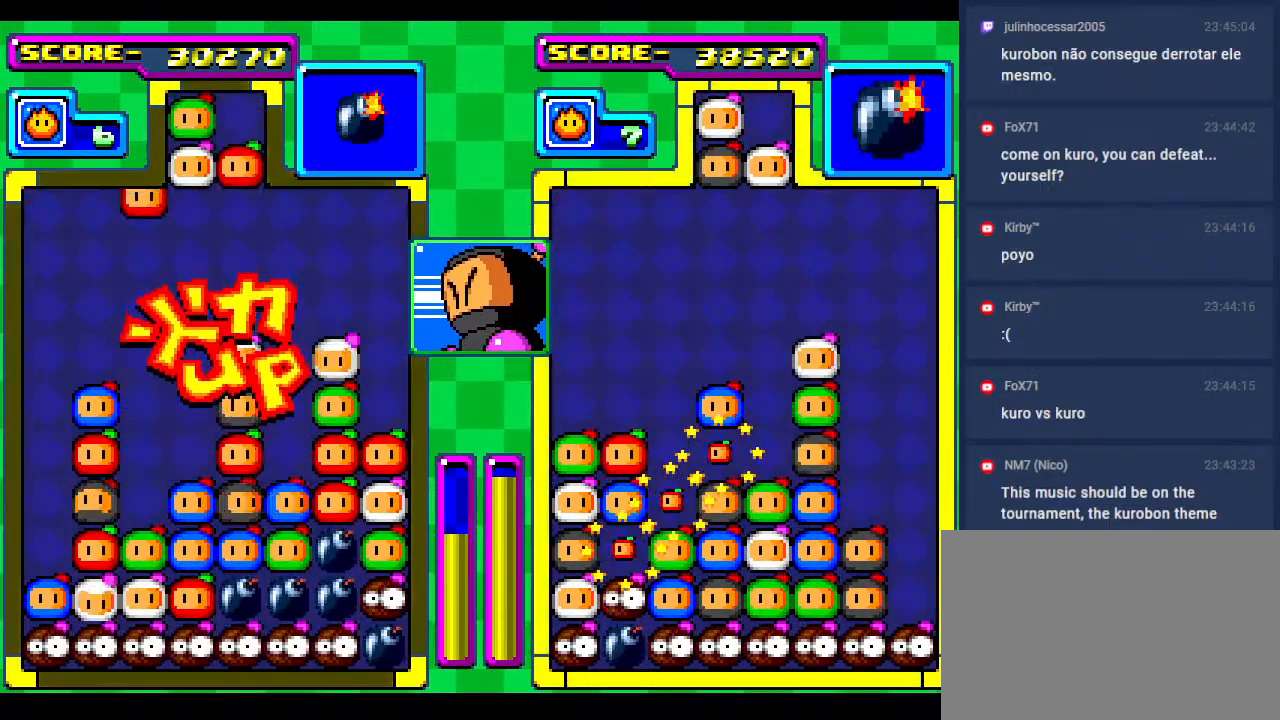
{"buttons": ["DPAD_DOWN", "DPAD_LEFT"], "events": [[83, "DPAD_LEFT", "down"], [317, "DPAD_LEFT", "up"], [333, "DPAD_DOWN", "down"], [383, "DPAD_LEFT", "down"]]}
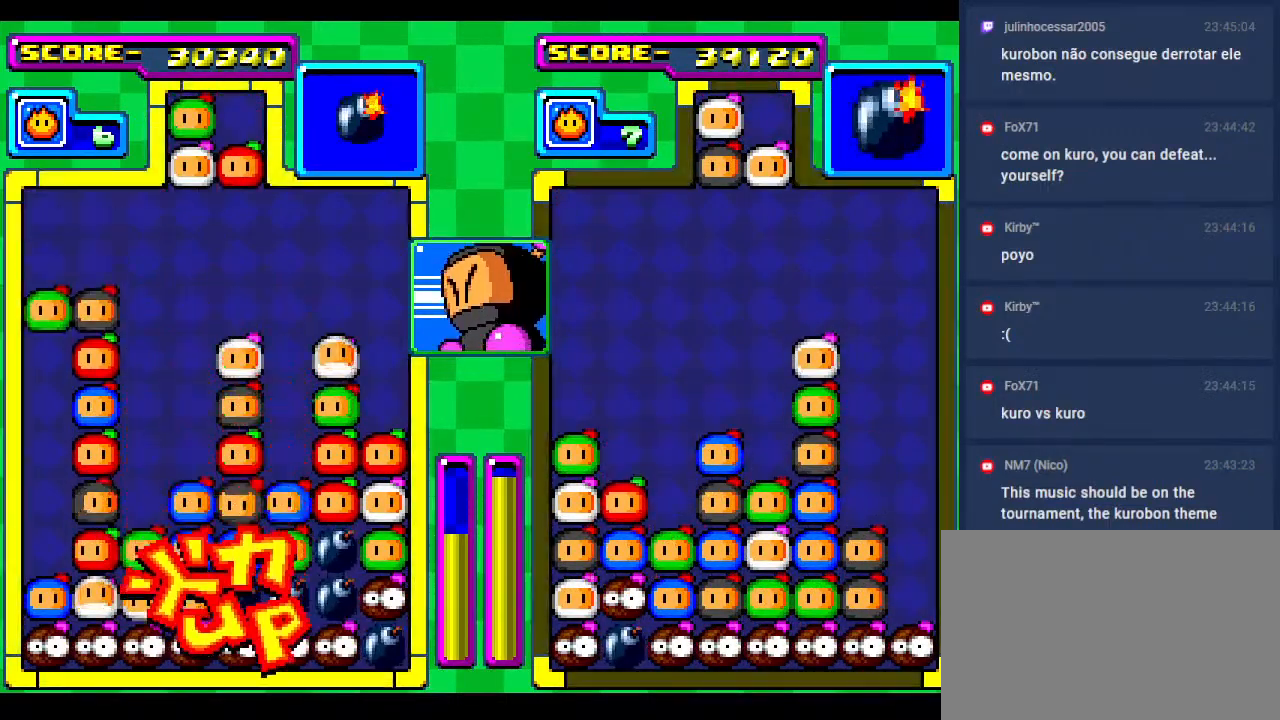
{"buttons": [], "events": [[50, "DPAD_LEFT", "up"], [133, "DPAD_DOWN", "up"], [317, "DPAD_DOWN", "down"], [467, "DPAD_DOWN", "up"]]}
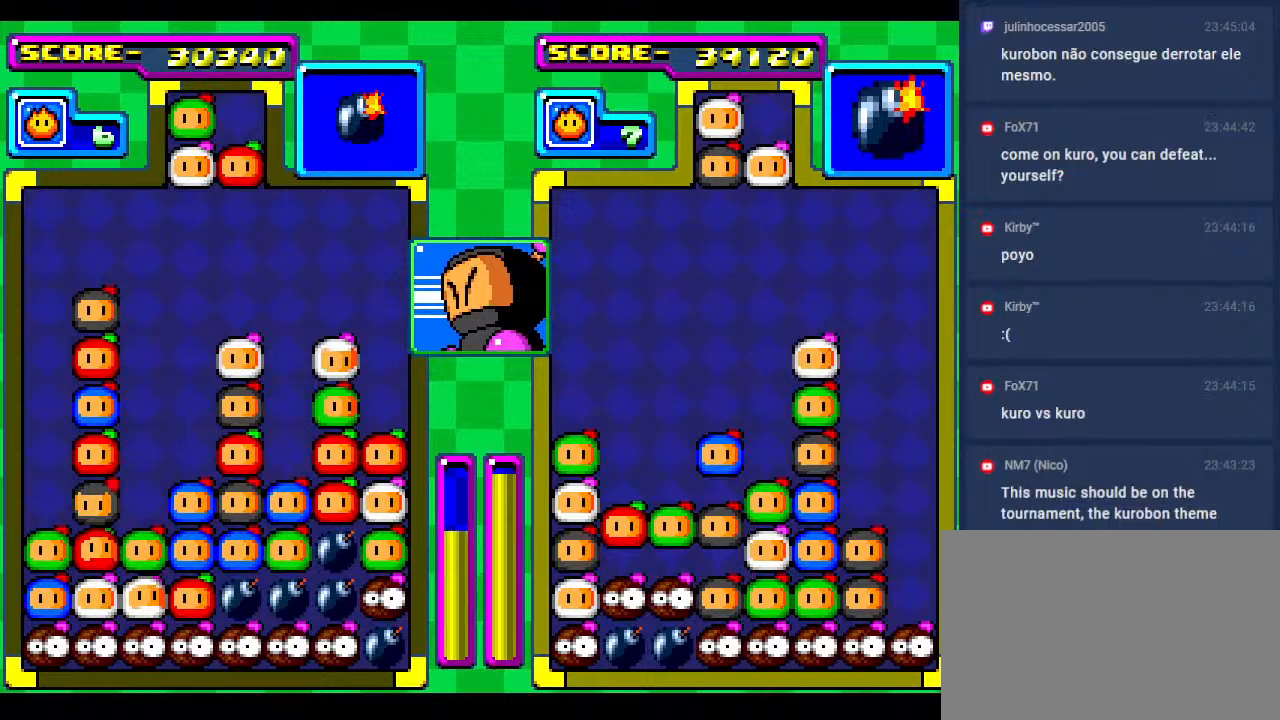
{"buttons": ["DPAD_RIGHT"], "events": [[200, "DPAD_RIGHT", "down"], [300, "DPAD_RIGHT", "up"], [417, "DPAD_RIGHT", "down"]]}
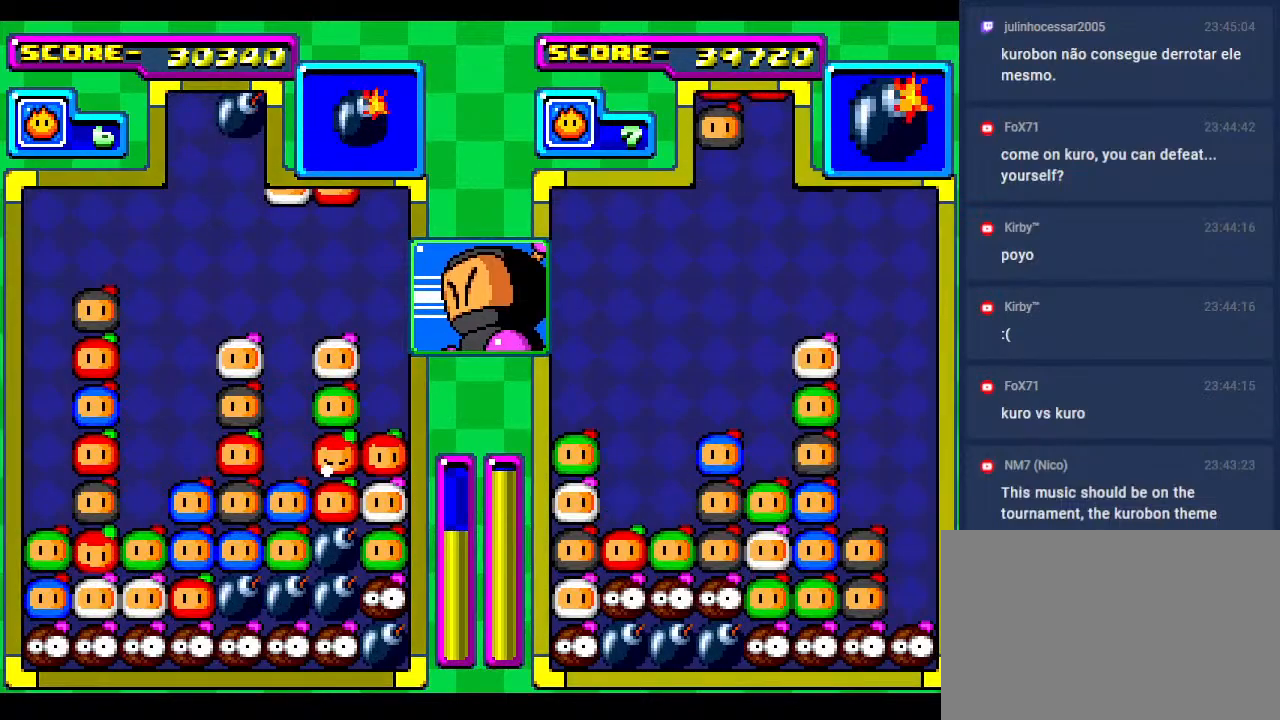
{"buttons": ["DPAD_DOWN"], "events": [[50, "DPAD_RIGHT", "up"], [483, "DPAD_DOWN", "down"]]}
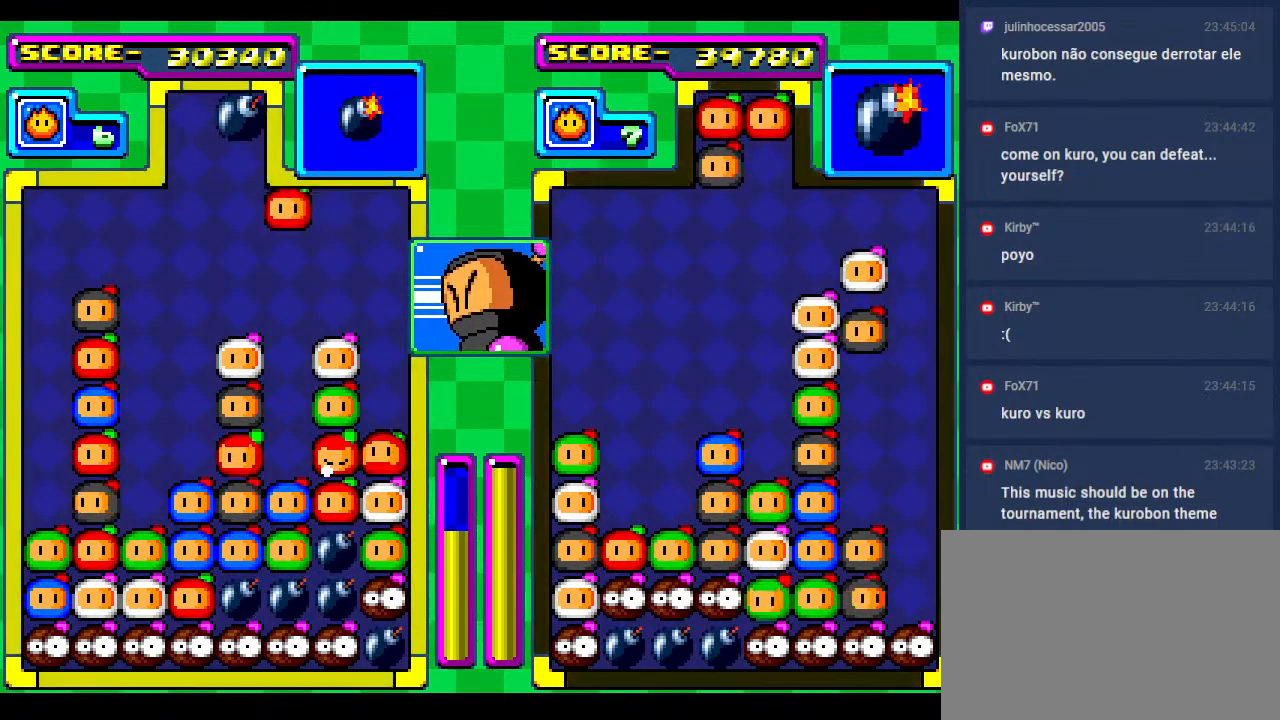
{"buttons": [], "events": [[167, "DPAD_DOWN", "up"], [250, "DPAD_DOWN", "down"], [417, "DPAD_DOWN", "up"]]}
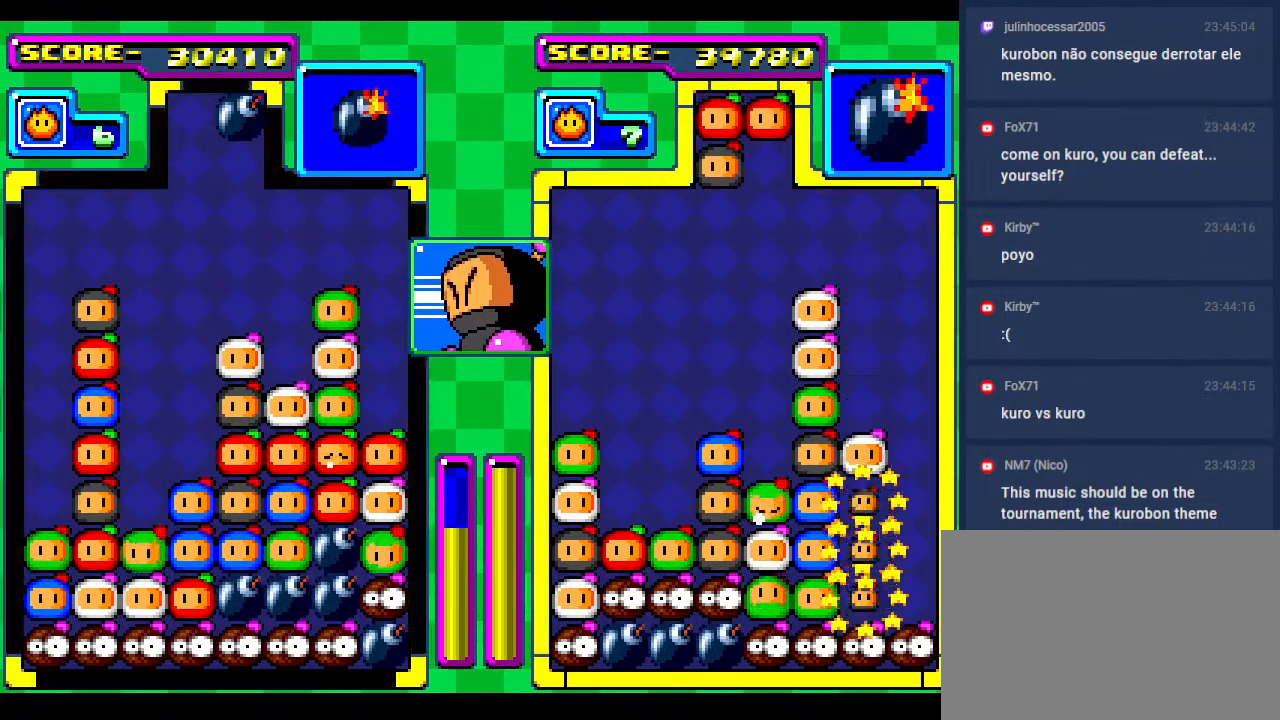
{"buttons": ["DPAD_RIGHT"], "events": [[150, "DPAD_RIGHT", "down"], [283, "DPAD_RIGHT", "up"], [383, "DPAD_RIGHT", "down"]]}
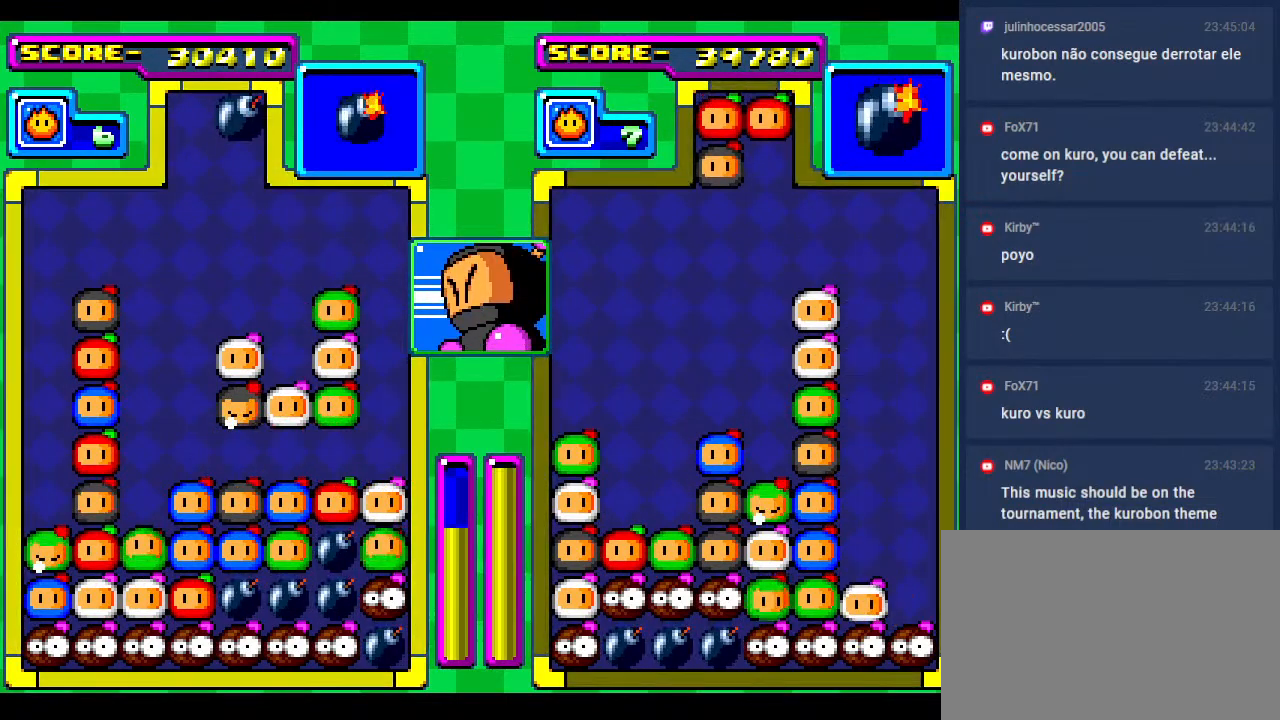
{"buttons": ["DPAD_DOWN"], "events": [[33, "DPAD_DOWN", "down"], [67, "DPAD_RIGHT", "up"], [150, "DPAD_DOWN", "up"], [217, "DPAD_RIGHT", "down"], [367, "DPAD_DOWN", "down"], [400, "DPAD_RIGHT", "up"]]}
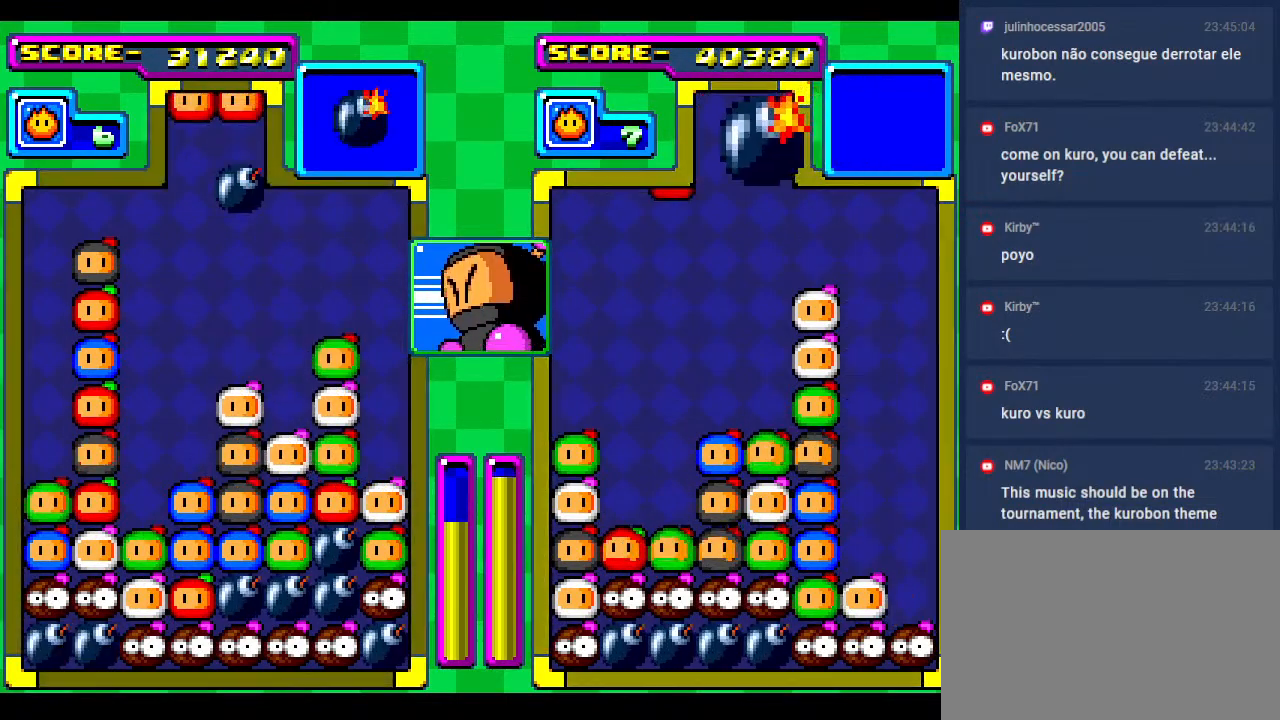
{"buttons": ["DPAD_RIGHT"], "events": [[17, "DPAD_RIGHT", "down"], [33, "DPAD_DOWN", "up"], [167, "DPAD_RIGHT", "up"], [267, "DPAD_RIGHT", "down"], [400, "DPAD_RIGHT", "up"], [483, "DPAD_RIGHT", "down"]]}
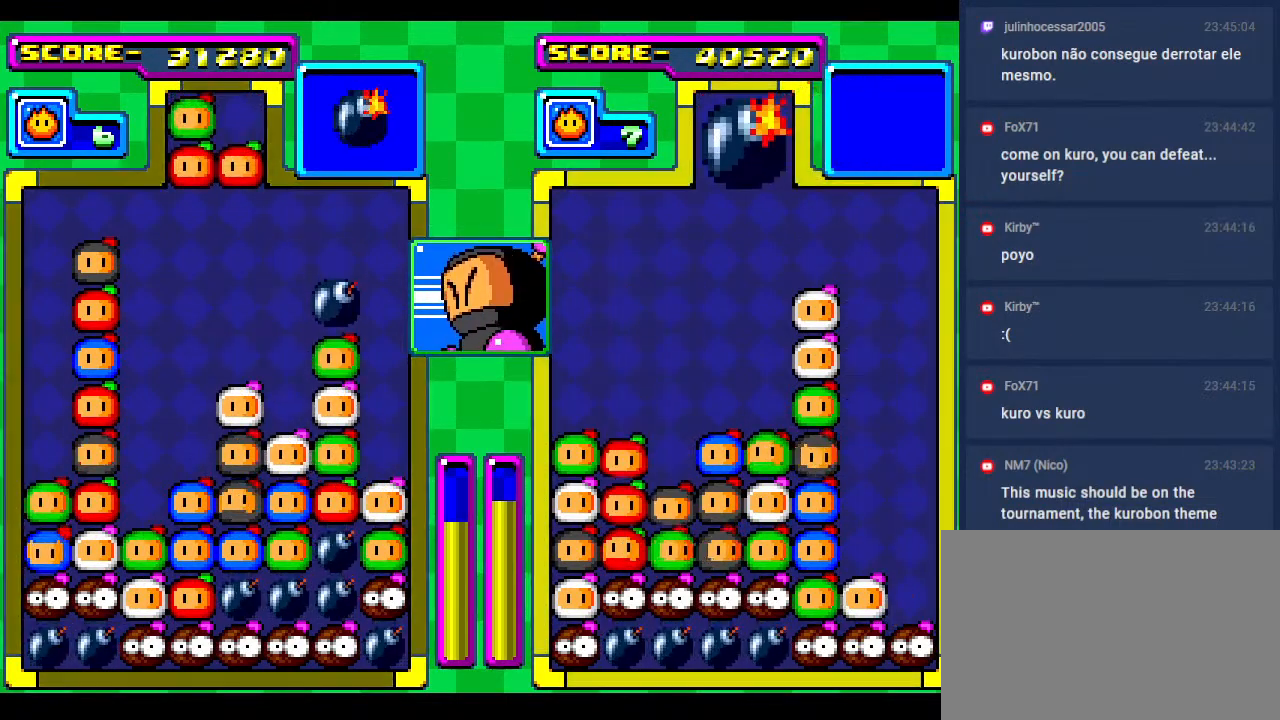
{"buttons": [], "events": [[133, "DPAD_DOWN", "down"], [183, "DPAD_RIGHT", "up"], [267, "DPAD_DOWN", "up"]]}
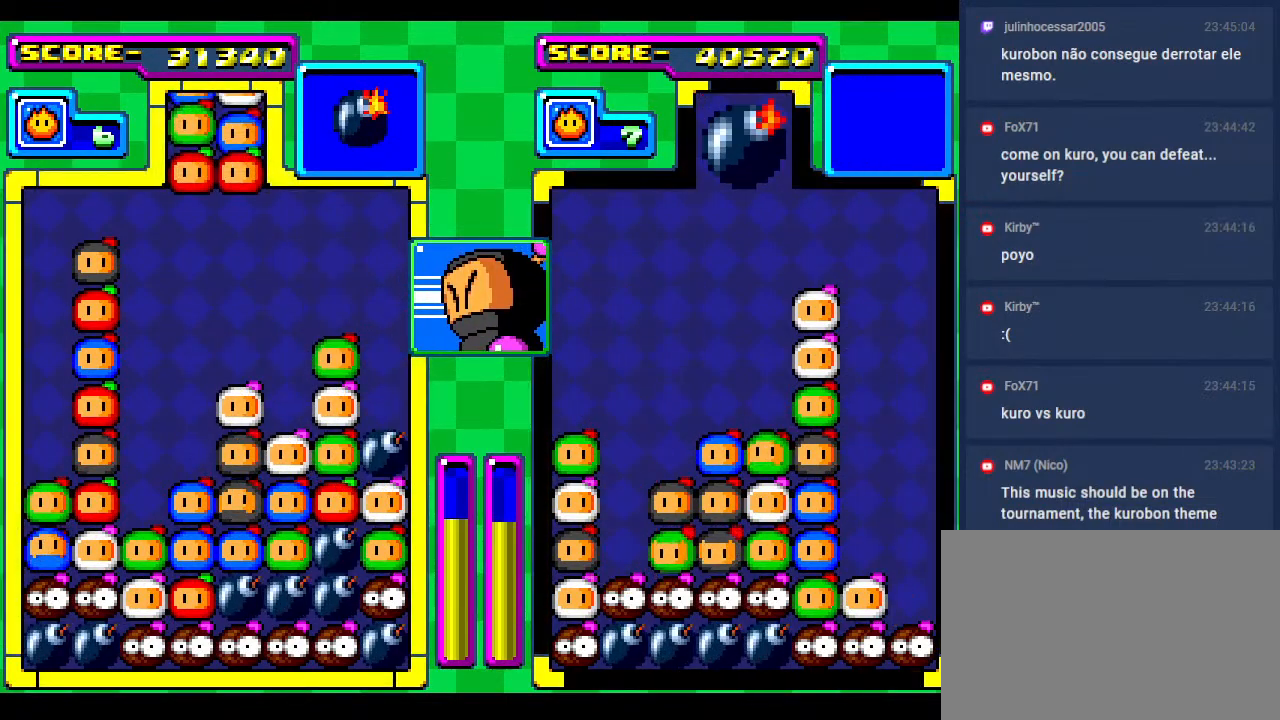
{"buttons": ["DPAD_LEFT"], "events": [[167, "DPAD_LEFT", "down"], [317, "DPAD_LEFT", "up"], [433, "DPAD_LEFT", "down"]]}
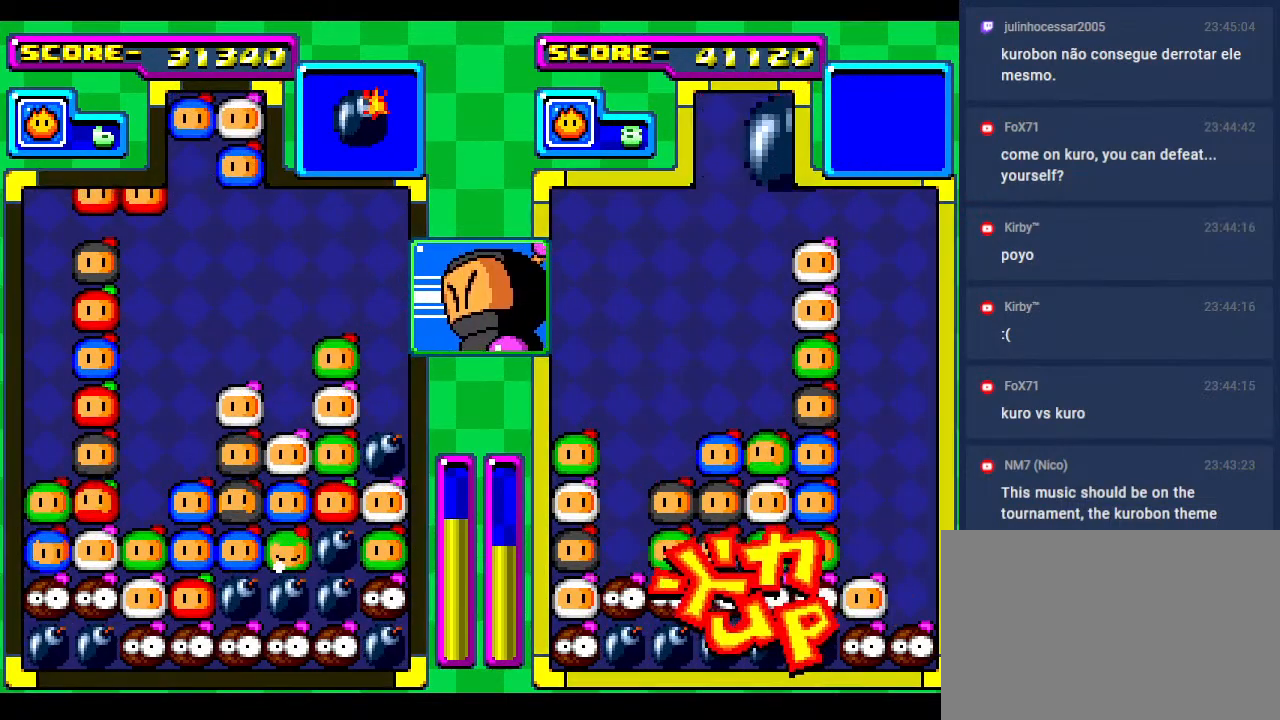
{"buttons": ["DPAD_DOWN"], "events": [[67, "DPAD_LEFT", "up"], [200, "DPAD_RIGHT", "down"], [300, "DPAD_RIGHT", "up"], [500, "DPAD_DOWN", "down"]]}
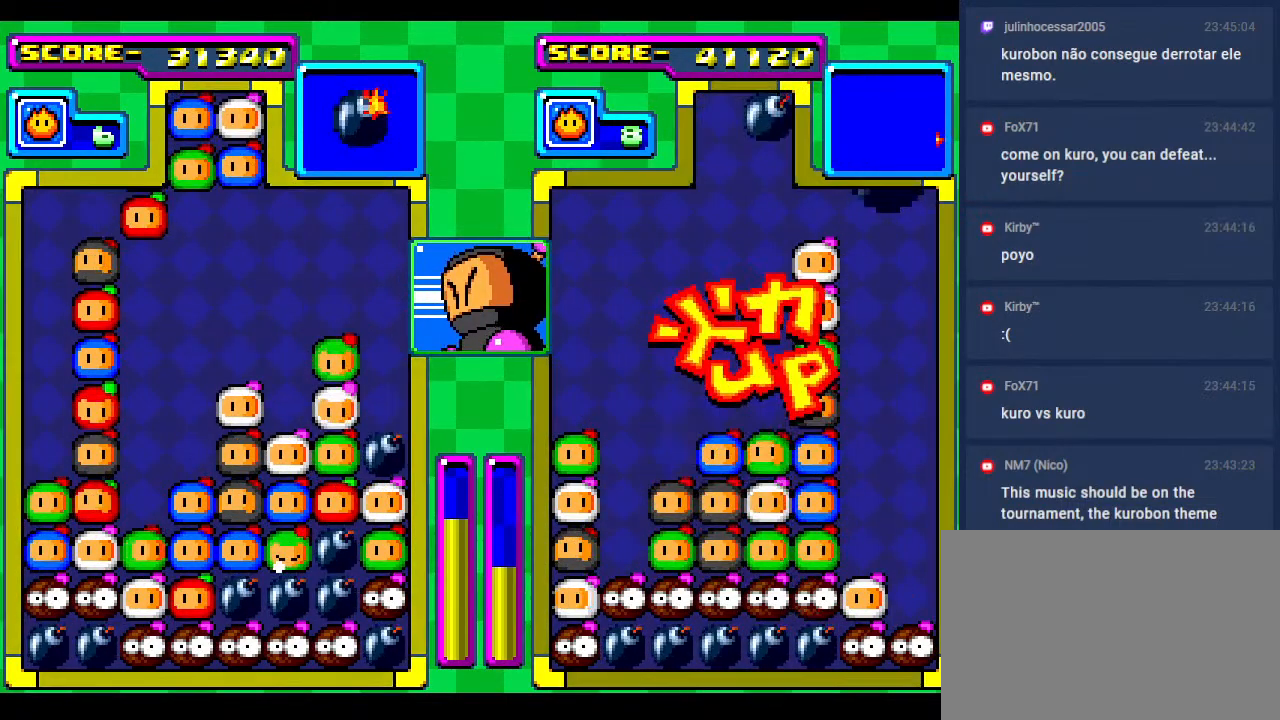
{"buttons": [], "events": [[300, "DPAD_DOWN", "up"]]}
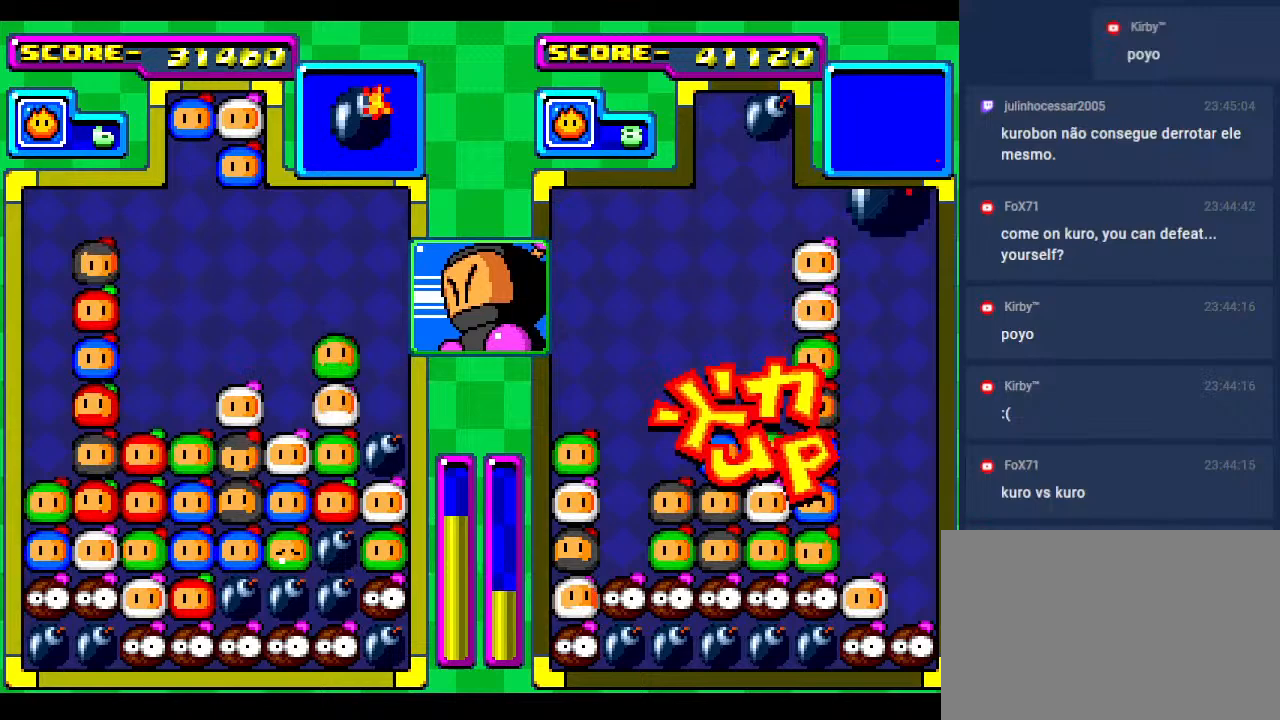
{"buttons": ["DPAD_RIGHT"], "events": [[450, "DPAD_RIGHT", "down"]]}
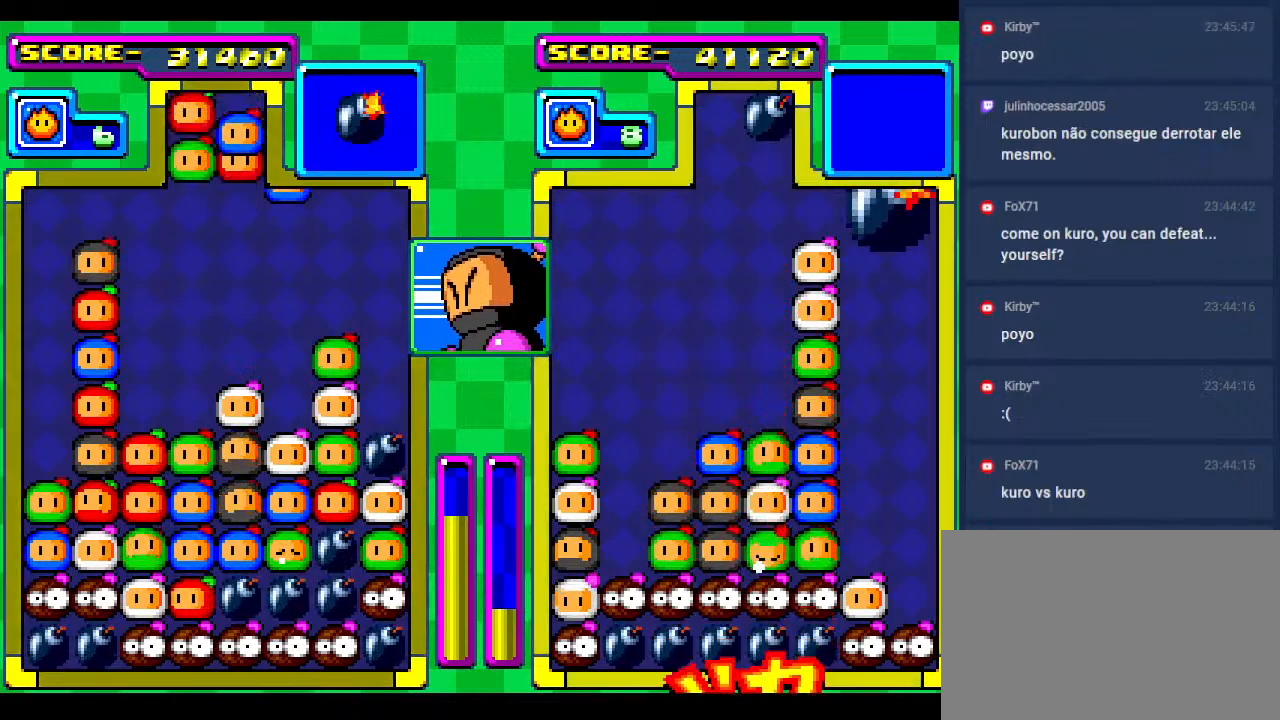
{"buttons": [], "events": [[50, "DPAD_RIGHT", "up"]]}
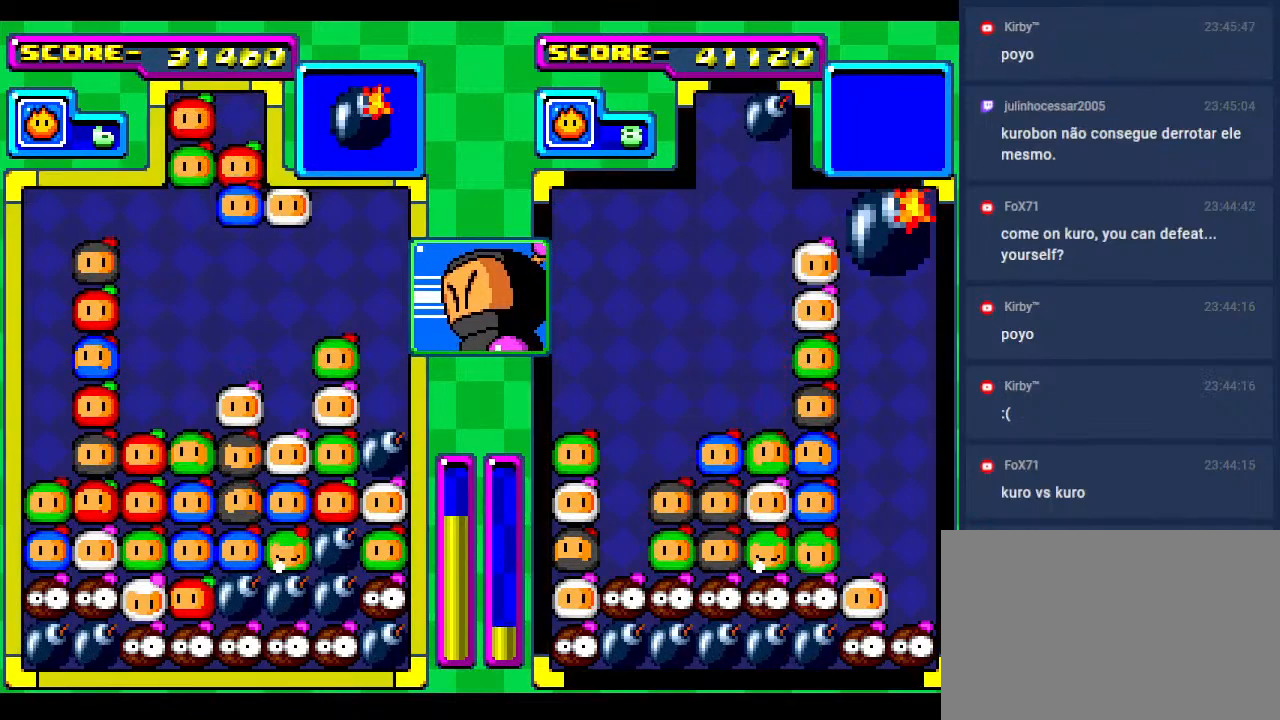
{"buttons": [], "events": [[67, "DPAD_DOWN", "down"], [433, "DPAD_DOWN", "up"]]}
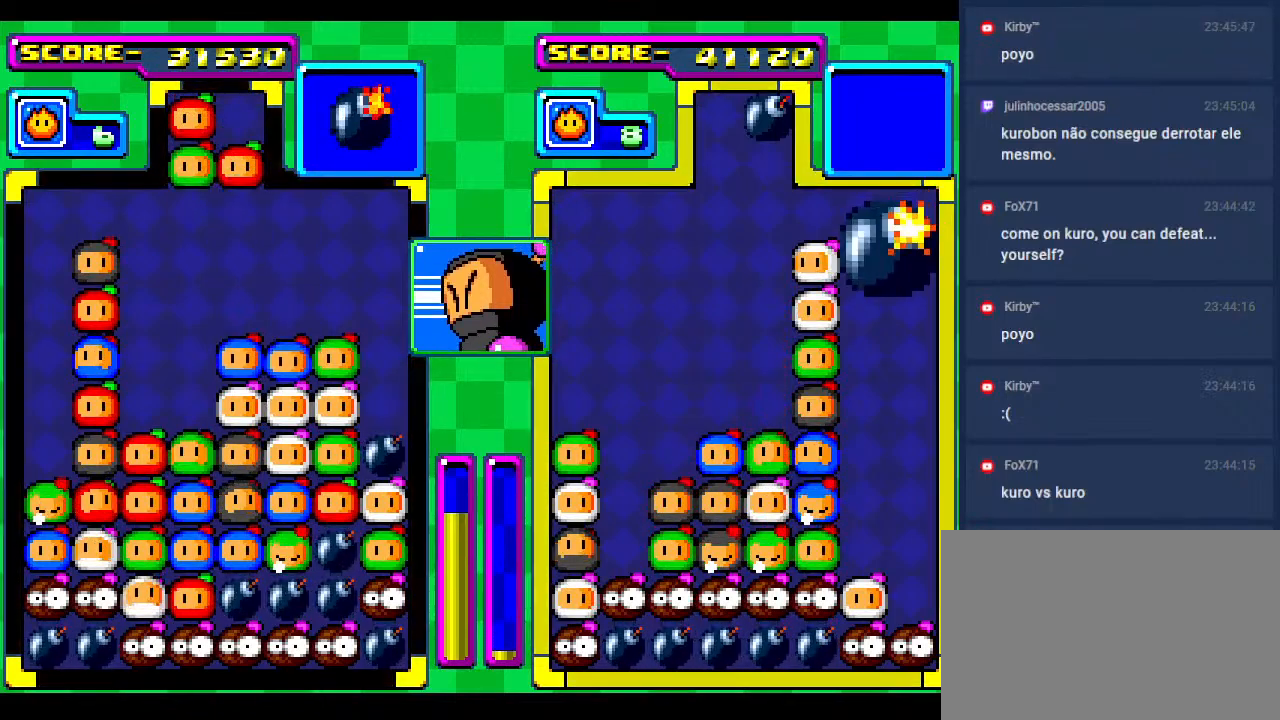
{"buttons": [], "events": [[50, "DPAD_DOWN", "down"], [267, "DPAD_DOWN", "up"]]}
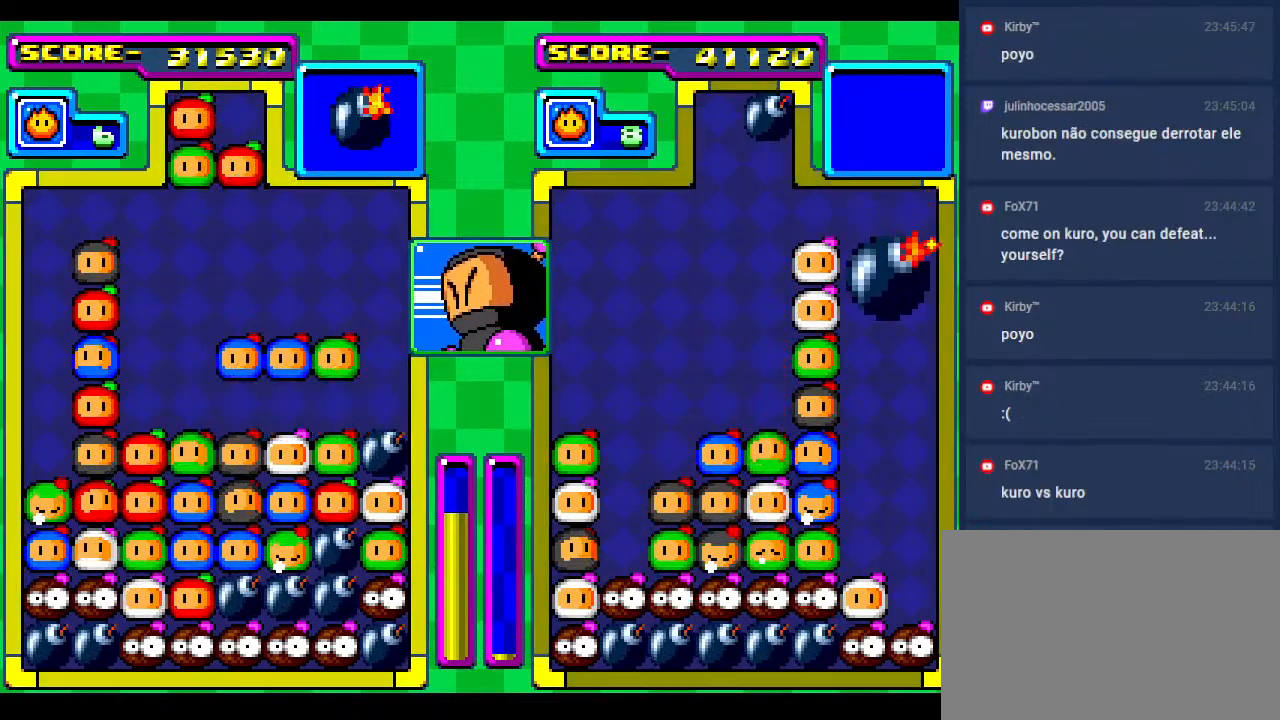
{"buttons": [], "events": []}
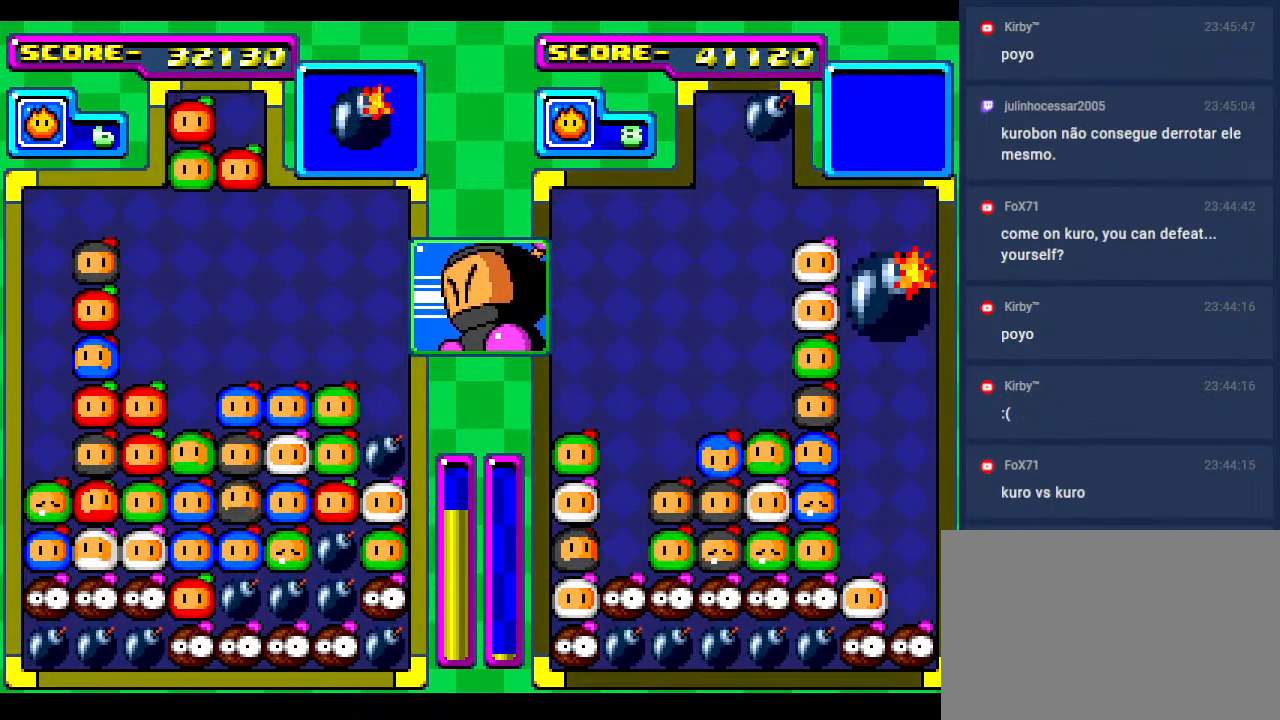
{"buttons": ["DPAD_RIGHT"], "events": [[283, "DPAD_DOWN", "down"], [333, "DPAD_DOWN", "up"], [500, "DPAD_RIGHT", "down"]]}
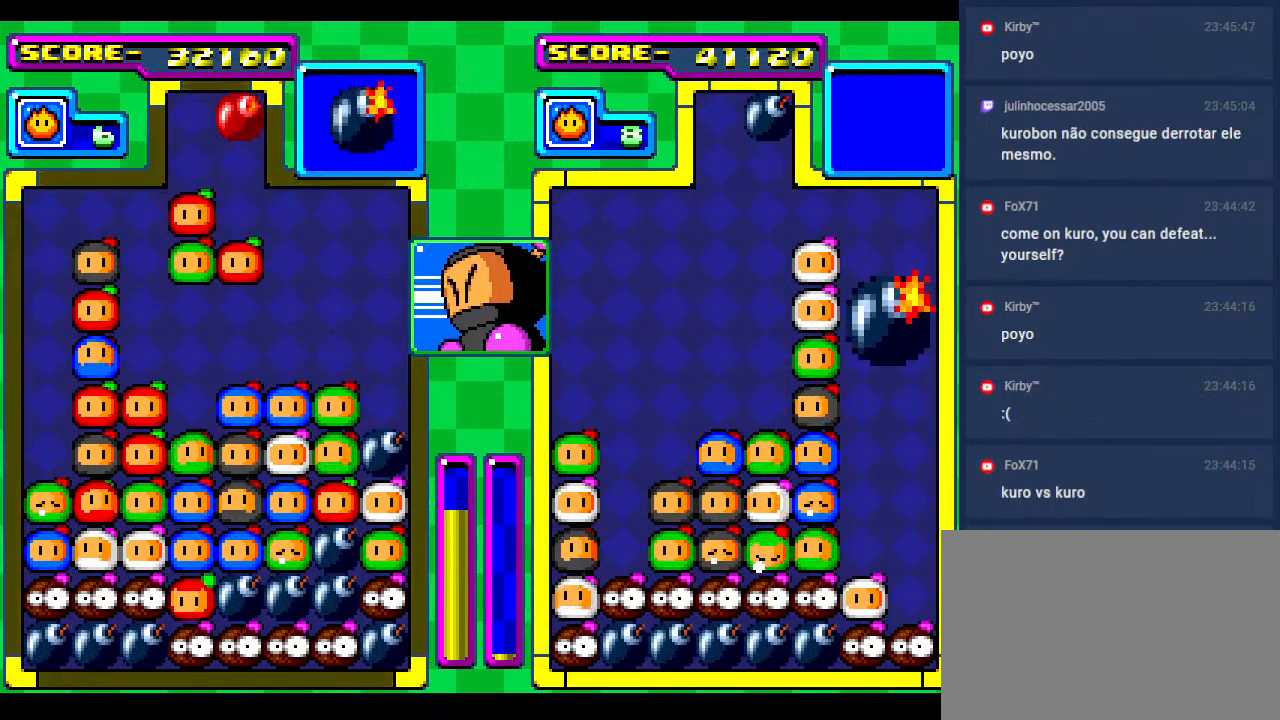
{"buttons": [], "events": [[117, "DPAD_RIGHT", "up"], [217, "DPAD_RIGHT", "down"], [333, "DPAD_LEFT", "down"], [333, "DPAD_RIGHT", "up"], [500, "DPAD_LEFT", "up"]]}
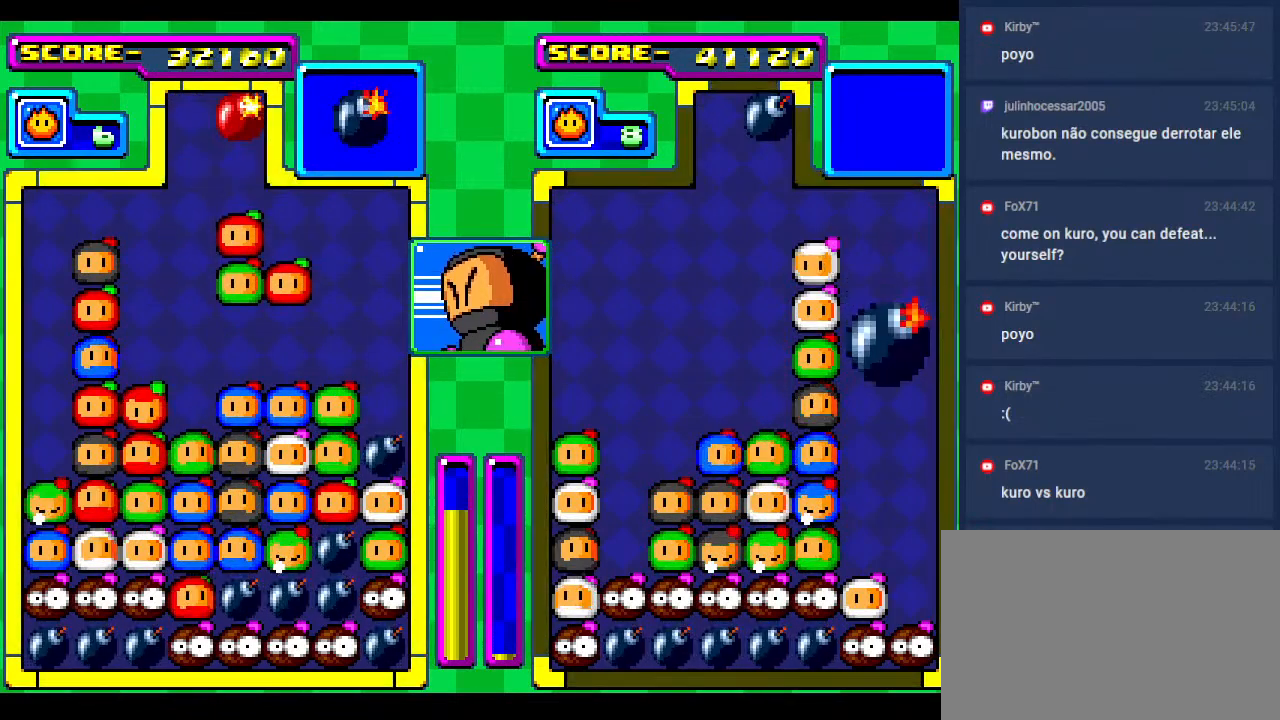
{"buttons": ["DPAD_DOWN"], "events": [[83, "DPAD_LEFT", "down"], [217, "DPAD_LEFT", "up"], [400, "DPAD_DOWN", "down"]]}
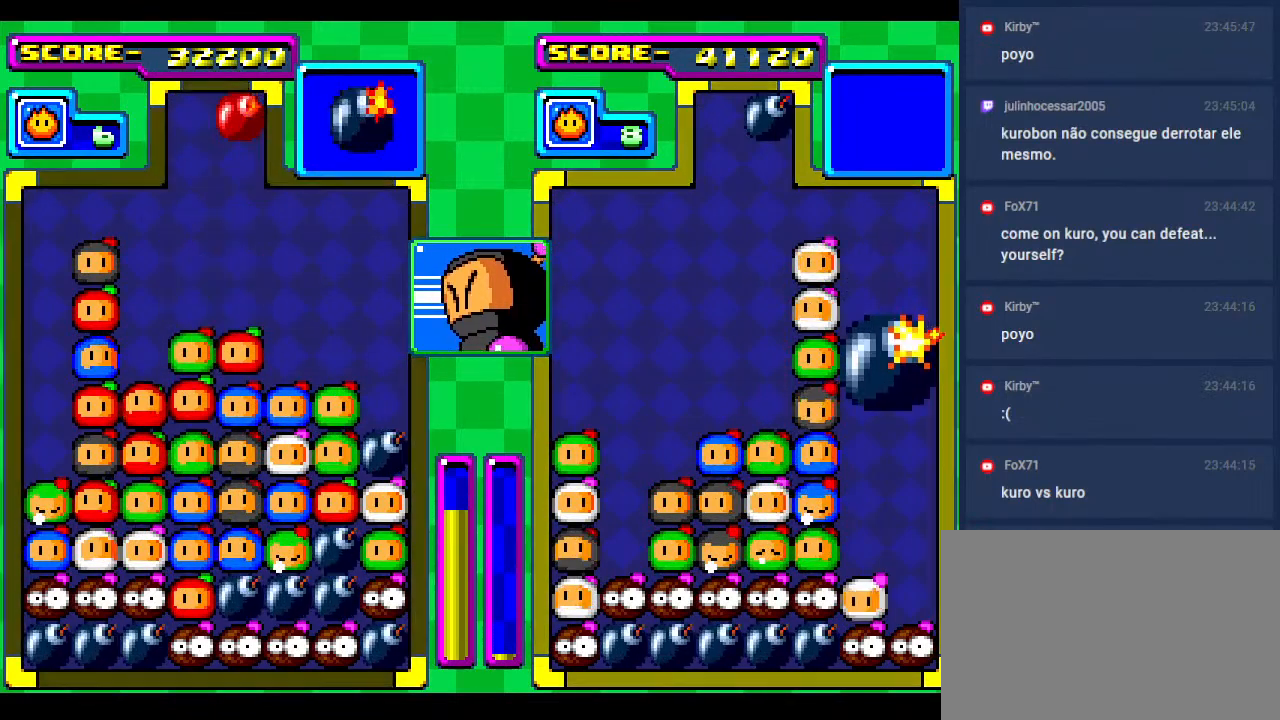
{"buttons": [], "events": [[117, "DPAD_DOWN", "up"], [217, "DPAD_DOWN", "down"], [350, "DPAD_DOWN", "up"]]}
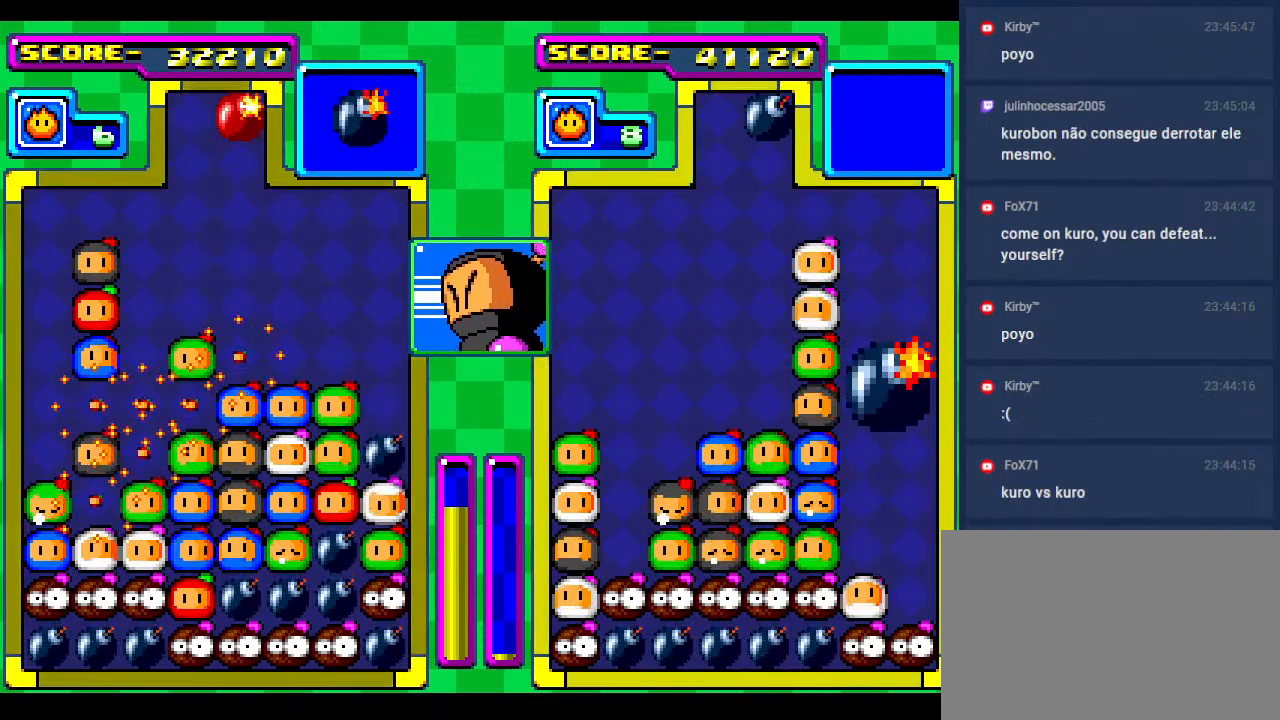
{"buttons": [], "events": []}
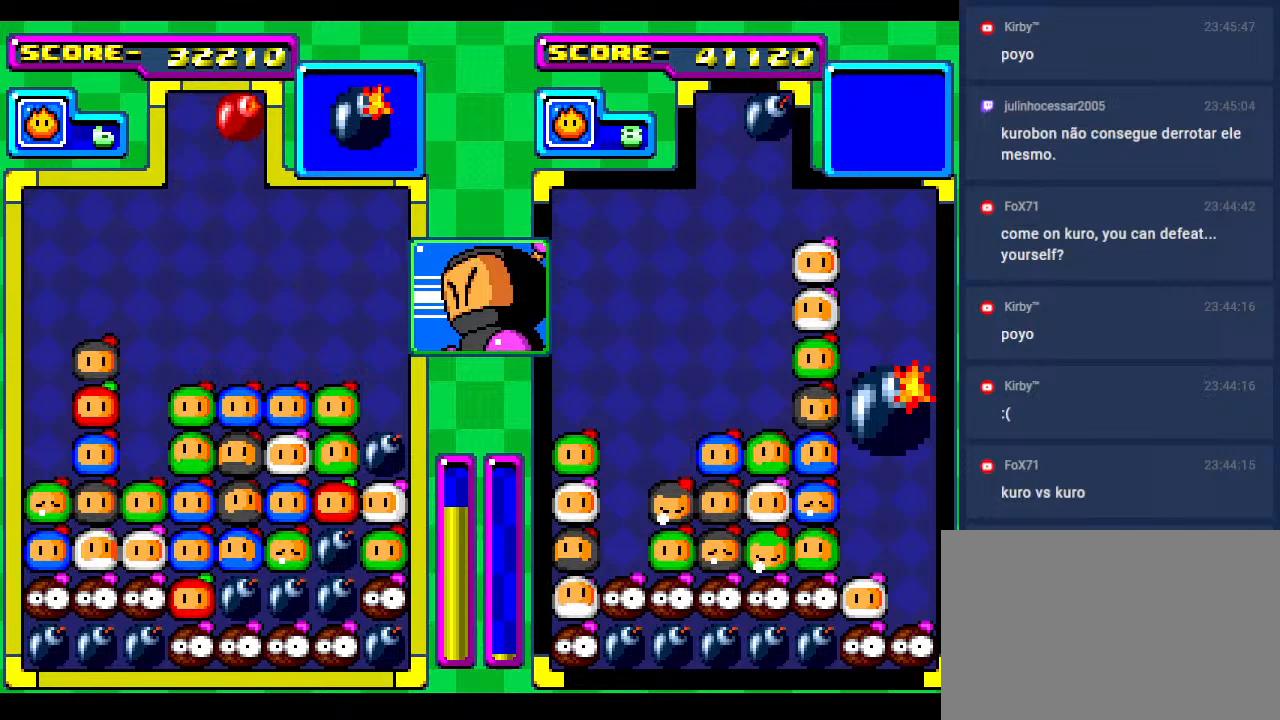
{"buttons": [], "events": [[83, "DPAD_DOWN", "down"], [200, "DPAD_DOWN", "up"], [233, "DPAD_LEFT", "down"], [350, "DPAD_LEFT", "up"]]}
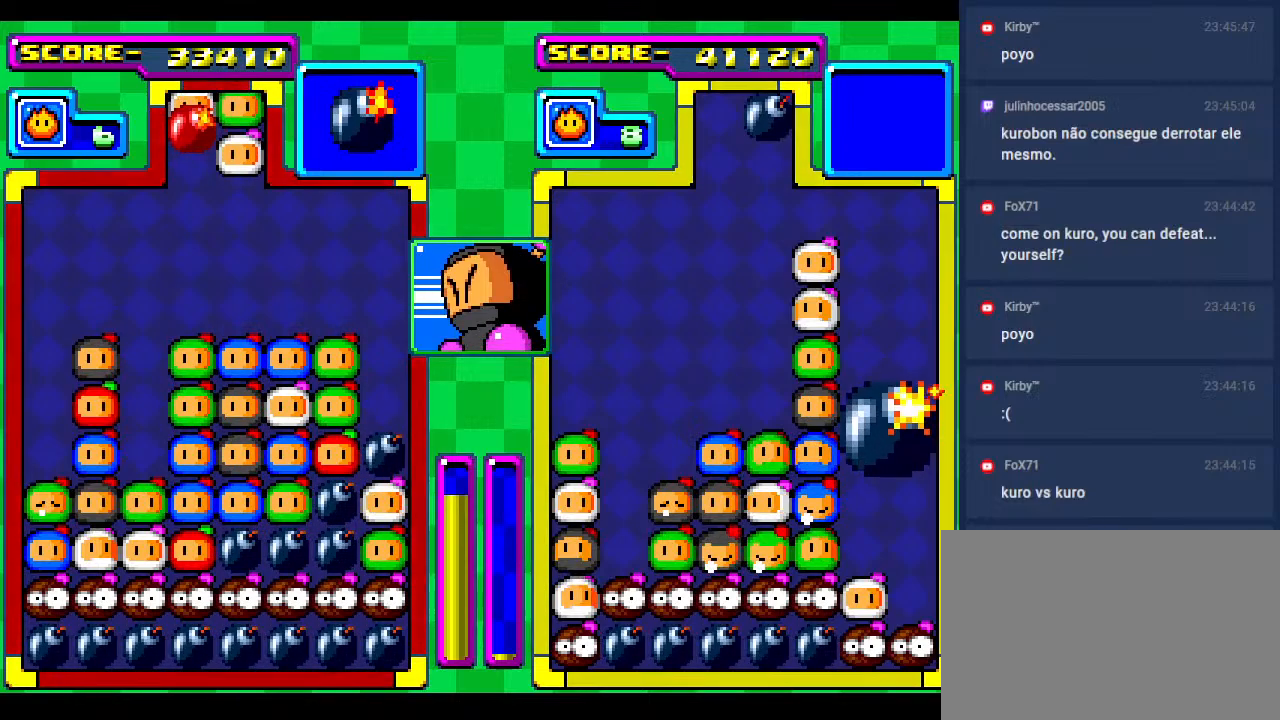
{"buttons": [], "events": [[17, "DPAD_RIGHT", "down"], [67, "DPAD_RIGHT", "up"], [83, "DPAD_DOWN", "down"], [450, "DPAD_DOWN", "up"]]}
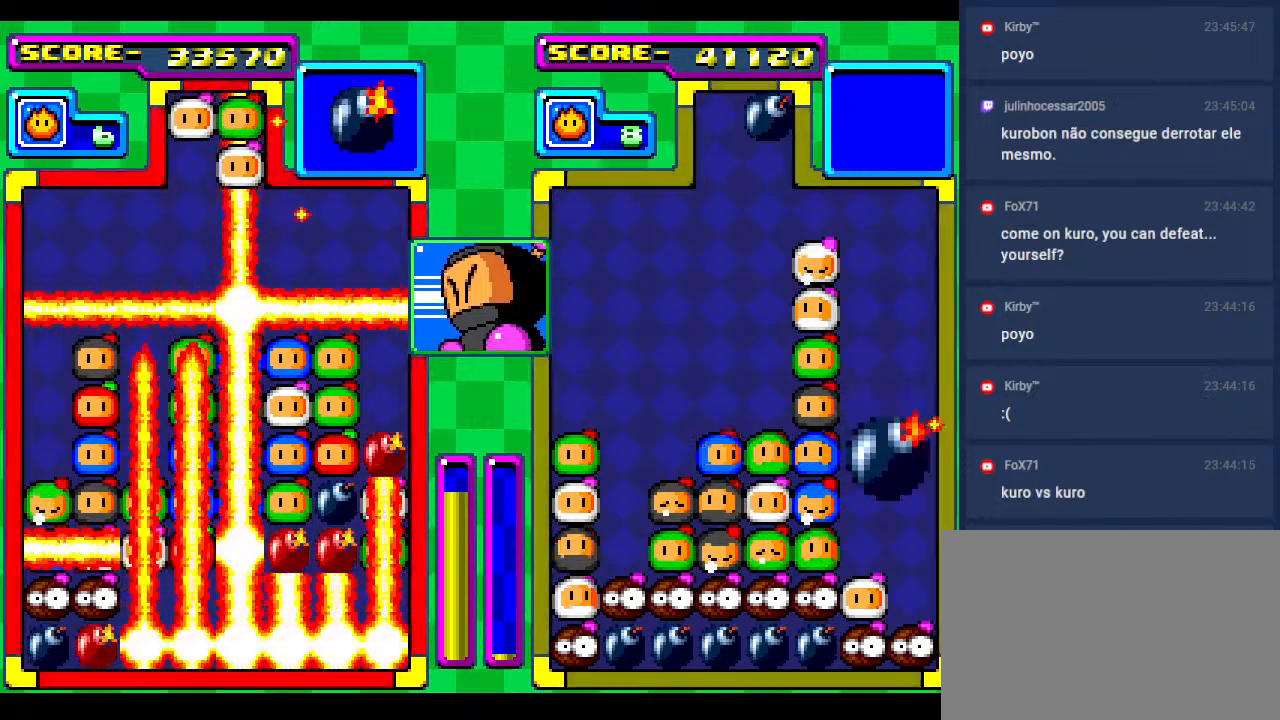
{"buttons": ["DPAD_DOWN"], "events": [[50, "DPAD_DOWN", "down"], [233, "DPAD_DOWN", "up"], [317, "DPAD_DOWN", "down"]]}
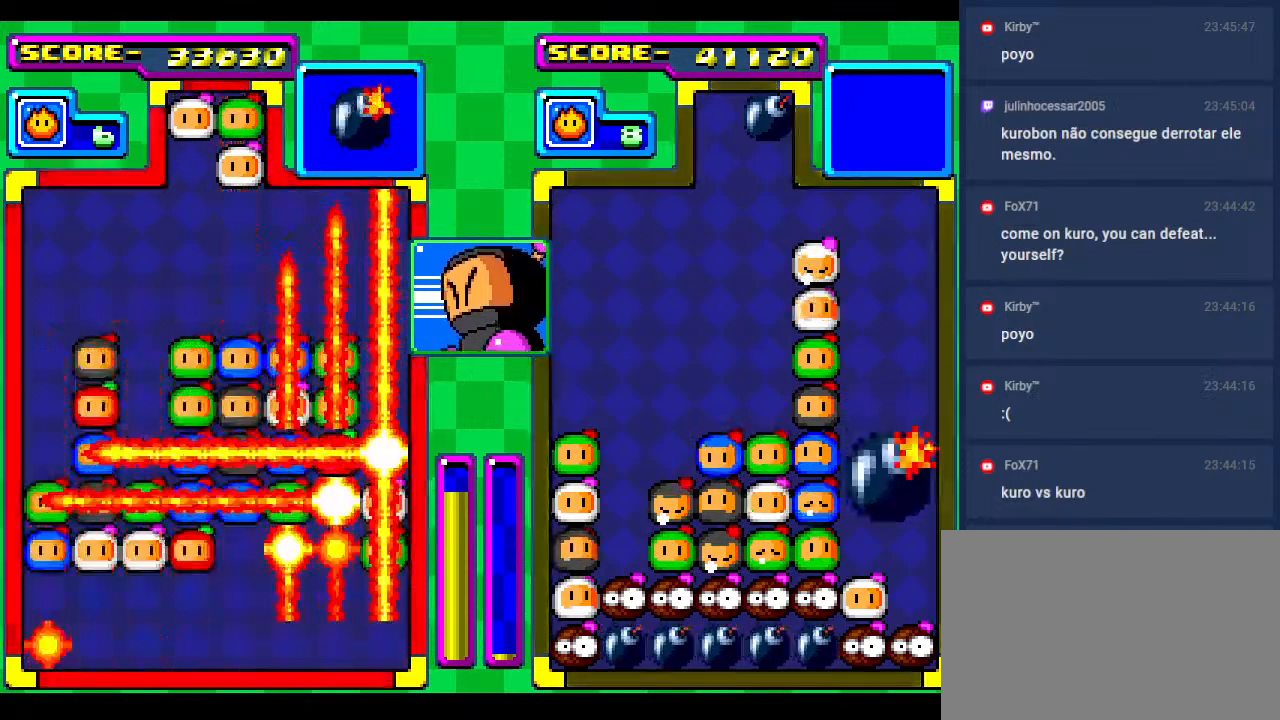
{"buttons": [], "events": [[17, "DPAD_DOWN", "up"], [133, "DPAD_DOWN", "down"], [367, "DPAD_DOWN", "up"]]}